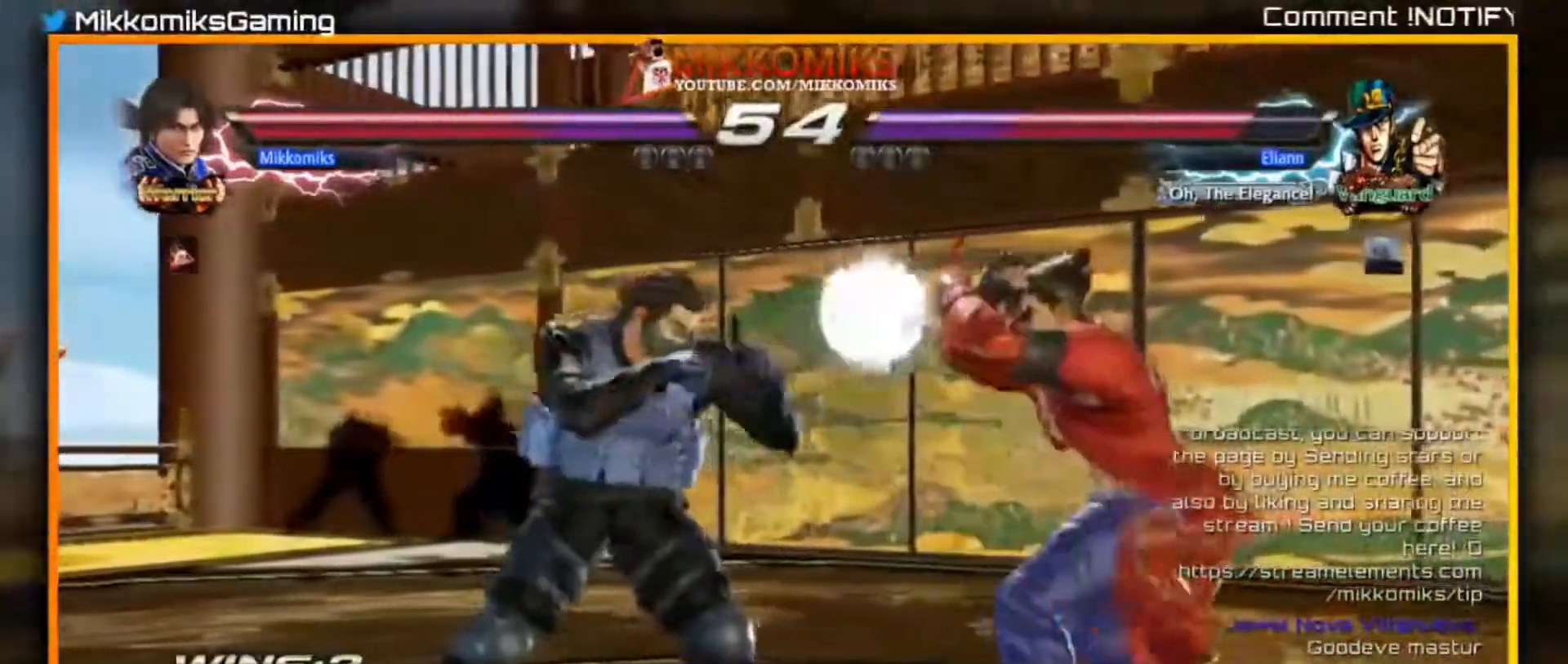
Gameplay with a controller (arcade stick); each line is a JSON object with the inputs held at the frame after it (dt_ms = milliseconds from this image to that frame). "events" lists button and stick changes between this image and that frame as [ms after this image, input, new state], when the widget could be followed in between. Not read: L3 R3.
{"dt_ms": 500, "buttons": [], "left_stick": "down-right", "events": [[117, "left_stick", "center"], [200, "left_stick", "left"], [283, "left_stick", "down-right"], [333, "X", "down"], [333, "Y", "down"], [467, "X", "up"], [483, "Y", "up"]]}
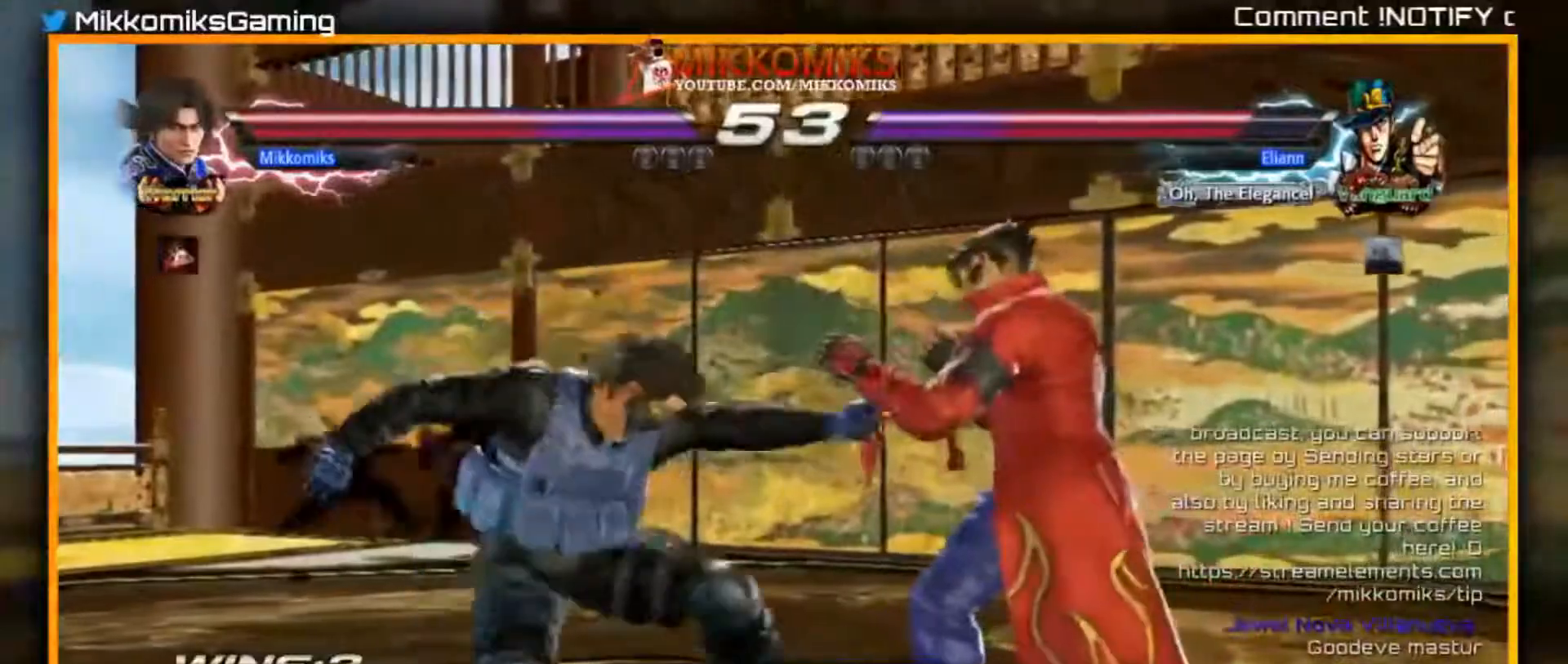
{"dt_ms": 500, "buttons": [], "left_stick": "center"}
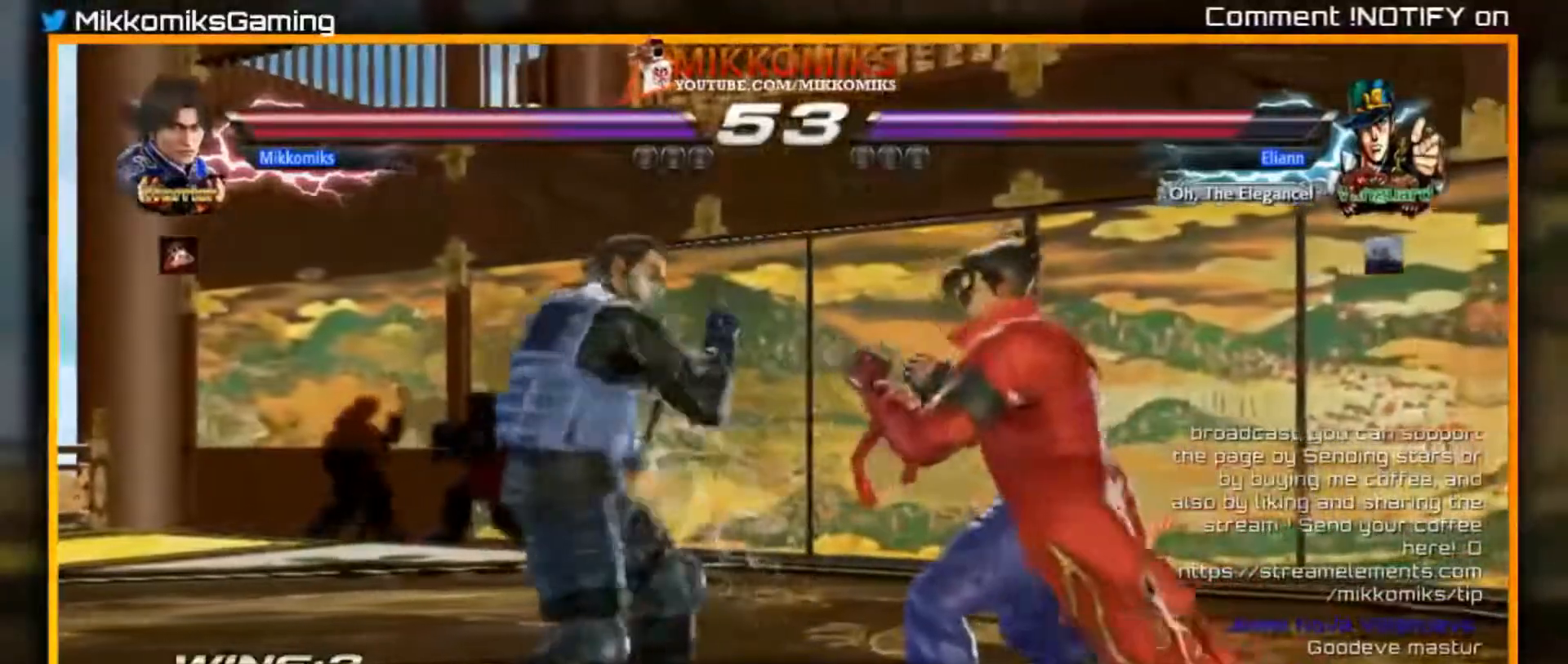
{"dt_ms": 500, "buttons": [], "left_stick": "left"}
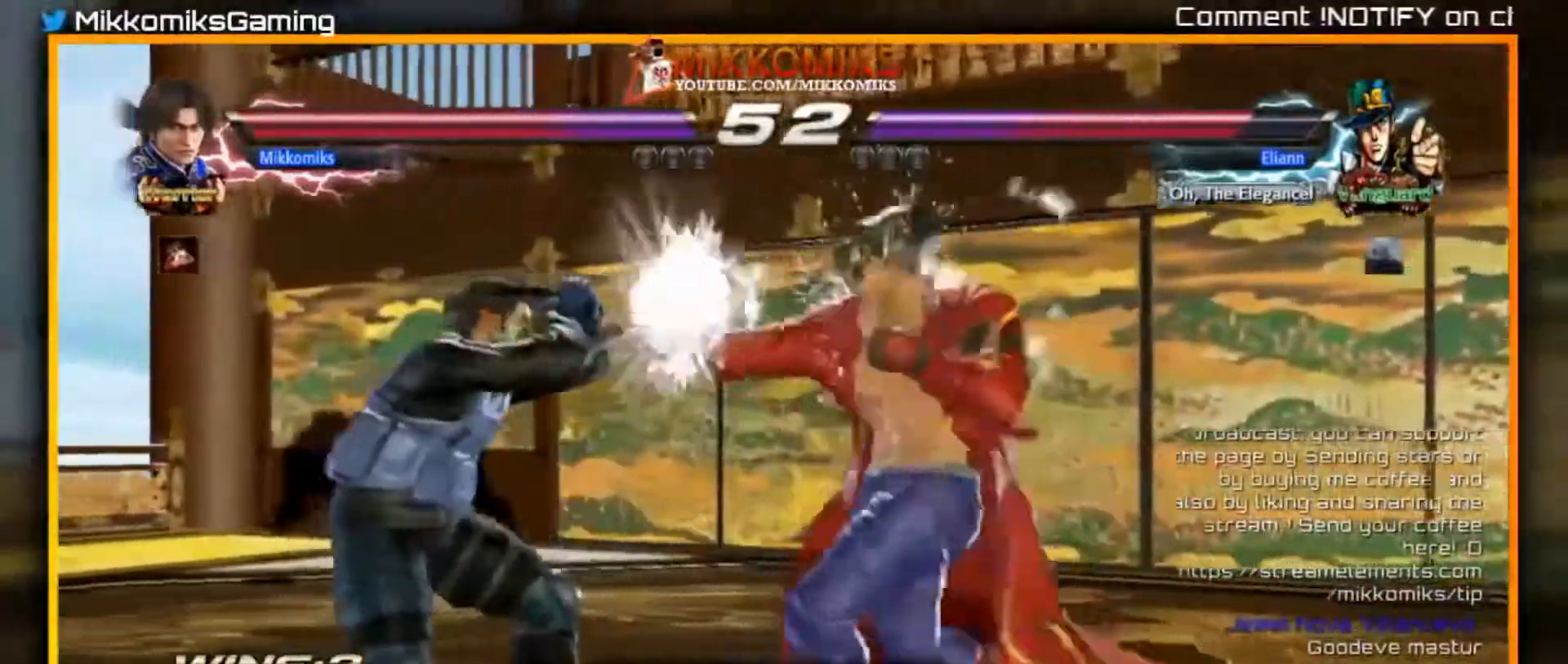
{"dt_ms": 500, "buttons": [], "left_stick": "left"}
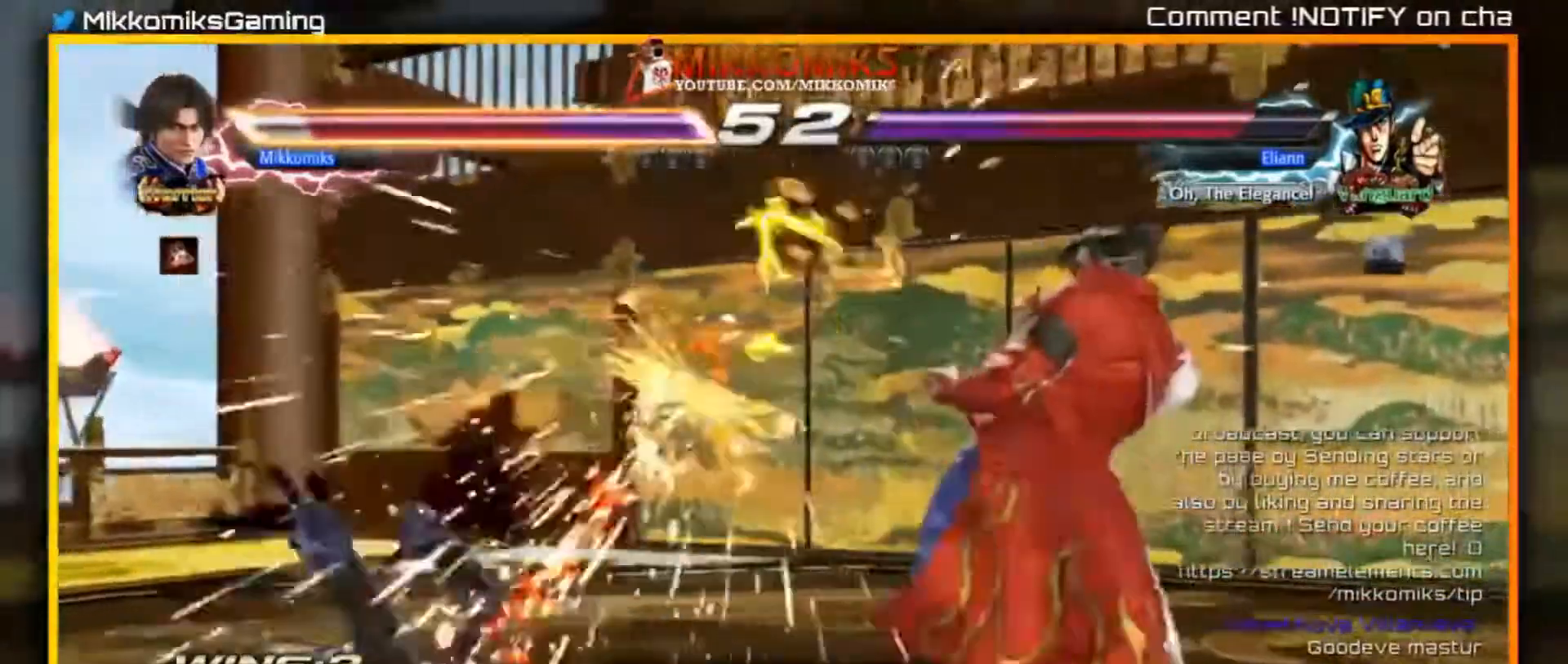
{"dt_ms": 500, "buttons": [], "left_stick": "center", "events": [[183, "left_stick", "center"], [250, "left_stick", "left"], [400, "left_stick", "center"]]}
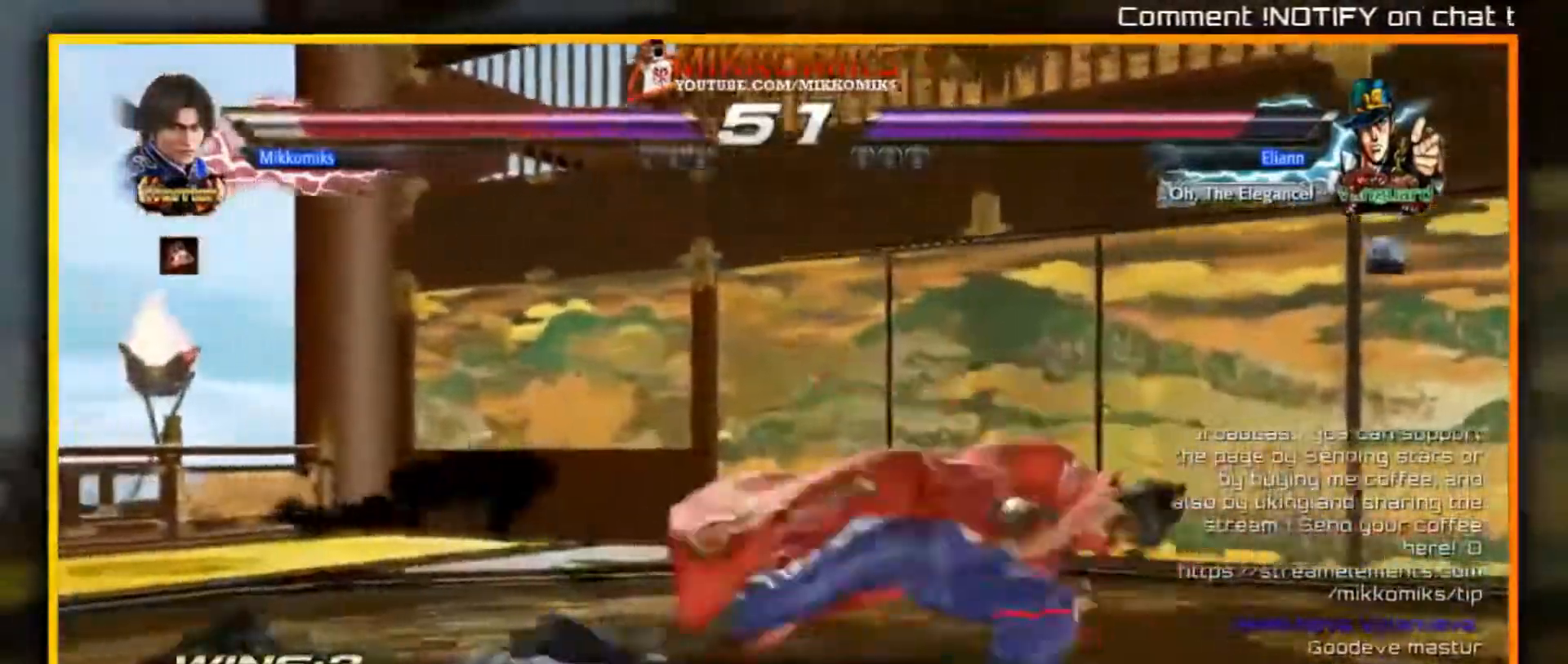
{"dt_ms": 500, "buttons": [], "left_stick": "left", "events": [[383, "left_stick", "left"]]}
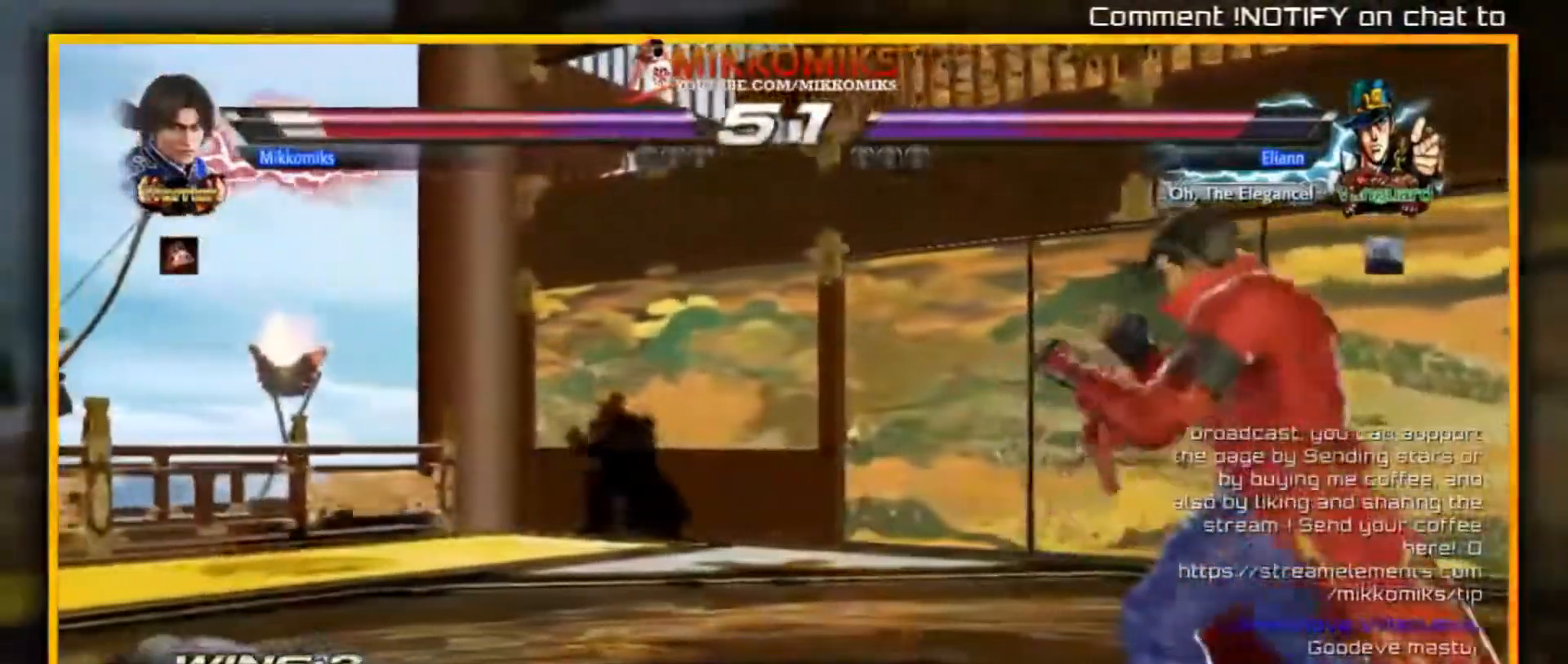
{"dt_ms": 500, "buttons": [], "left_stick": "center"}
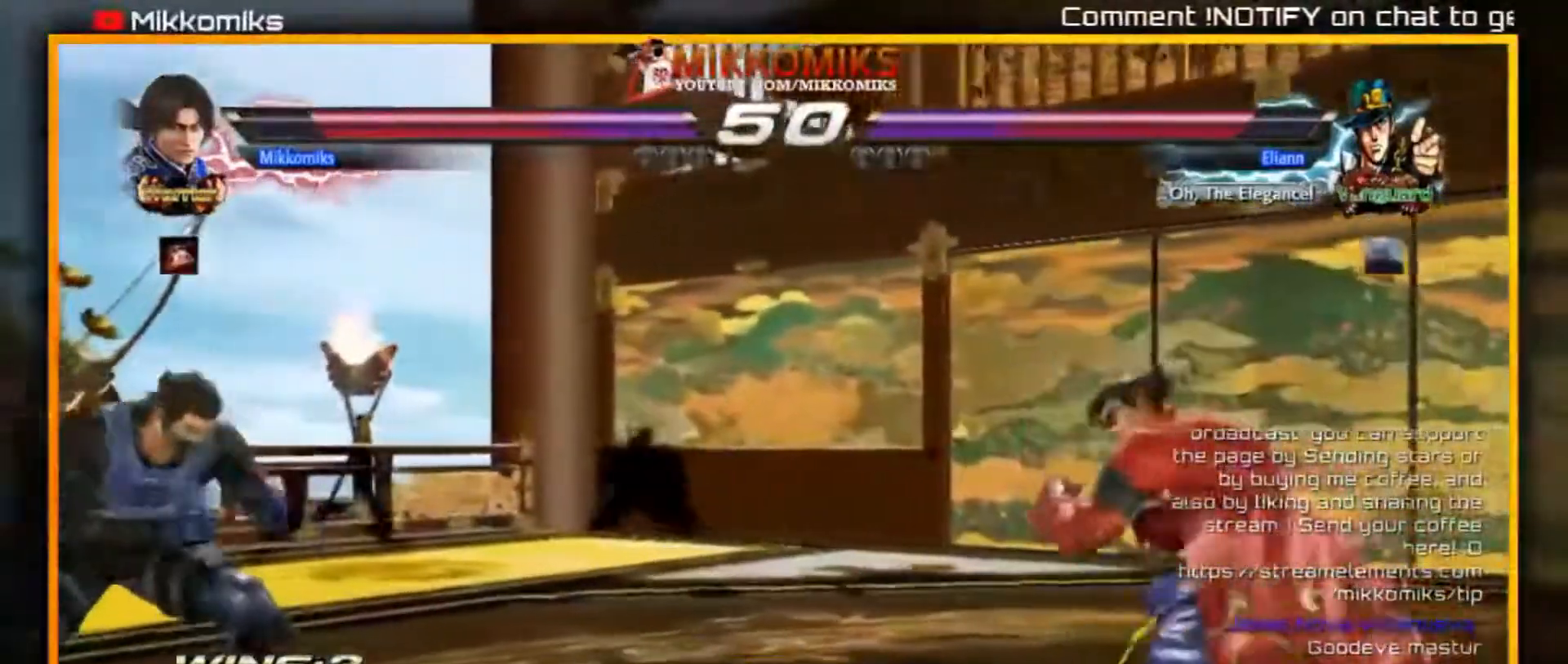
{"dt_ms": 1000, "buttons": ["X"], "left_stick": "down-right"}
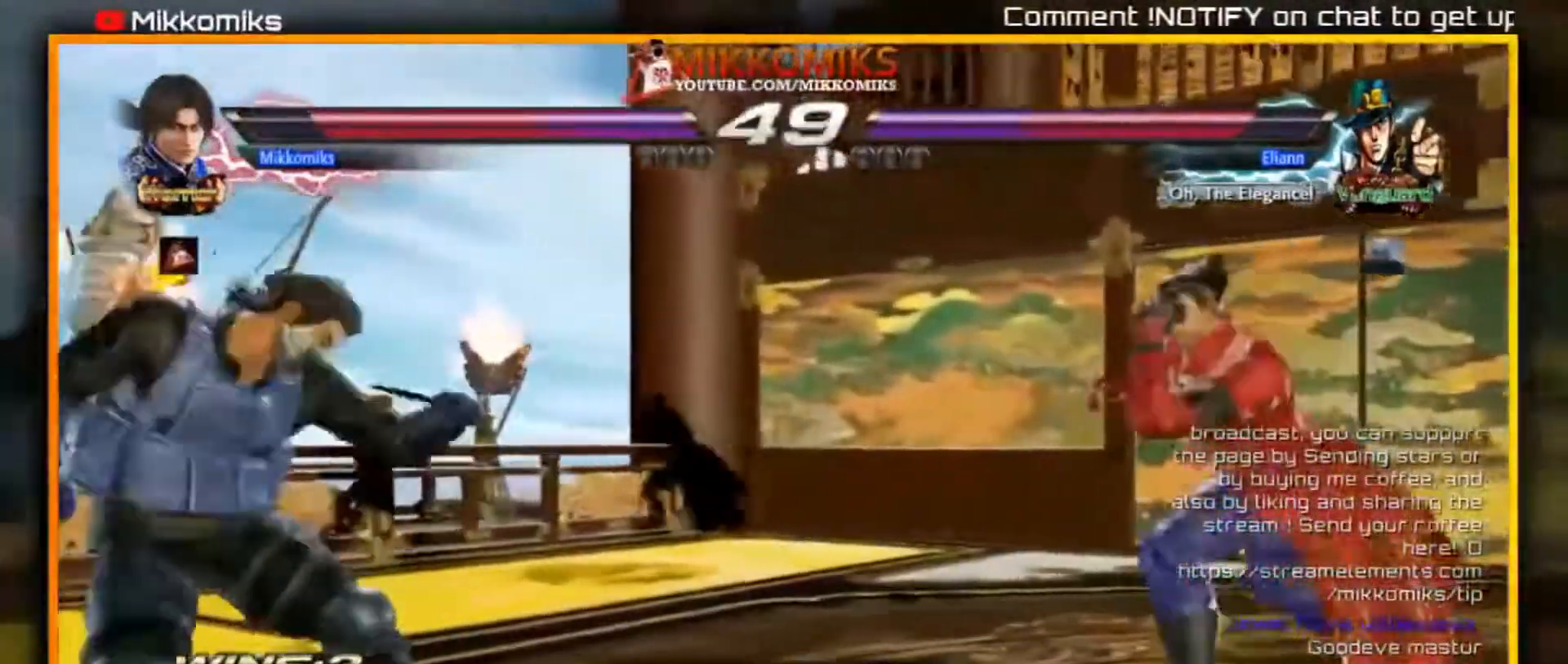
{"dt_ms": 500, "buttons": [], "left_stick": "left", "events": [[33, "X", "up"], [67, "left_stick", "center"], [383, "left_stick", "left"]]}
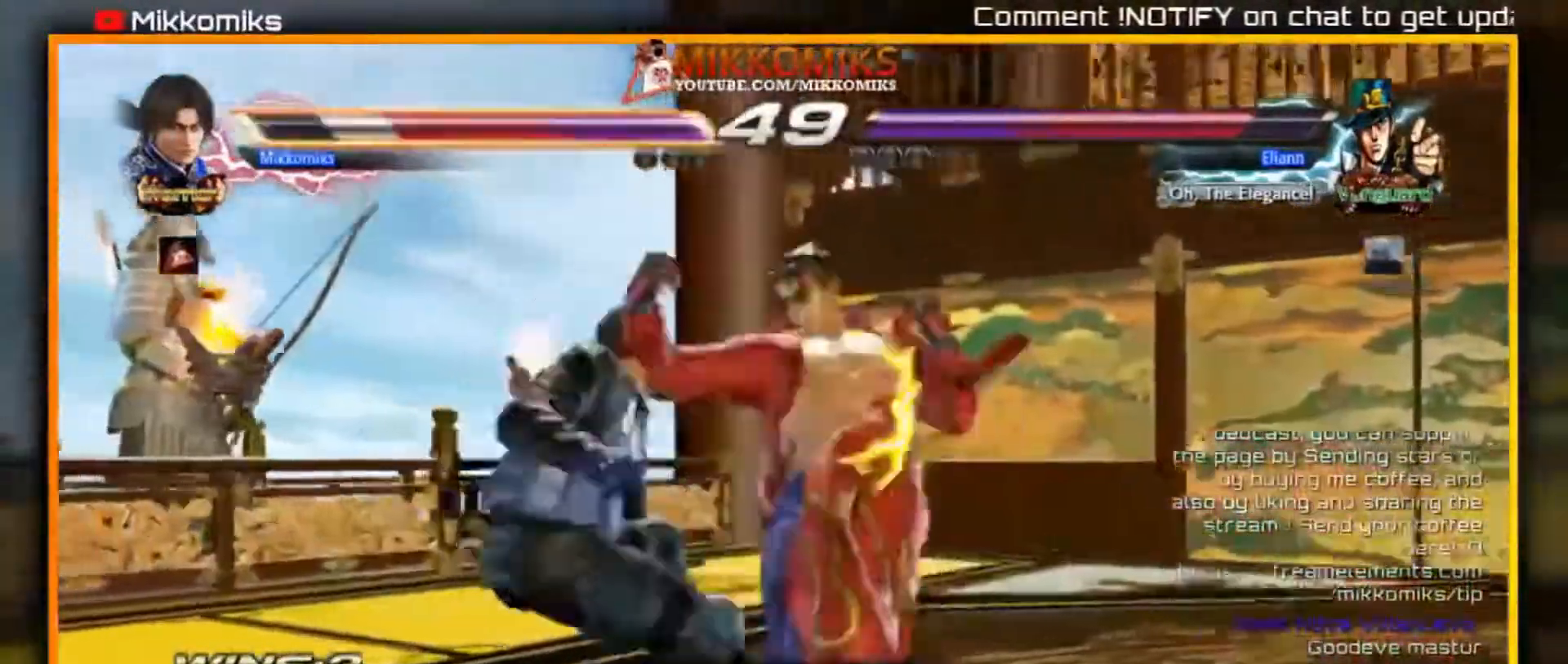
{"dt_ms": 1000, "buttons": ["X"], "left_stick": "center"}